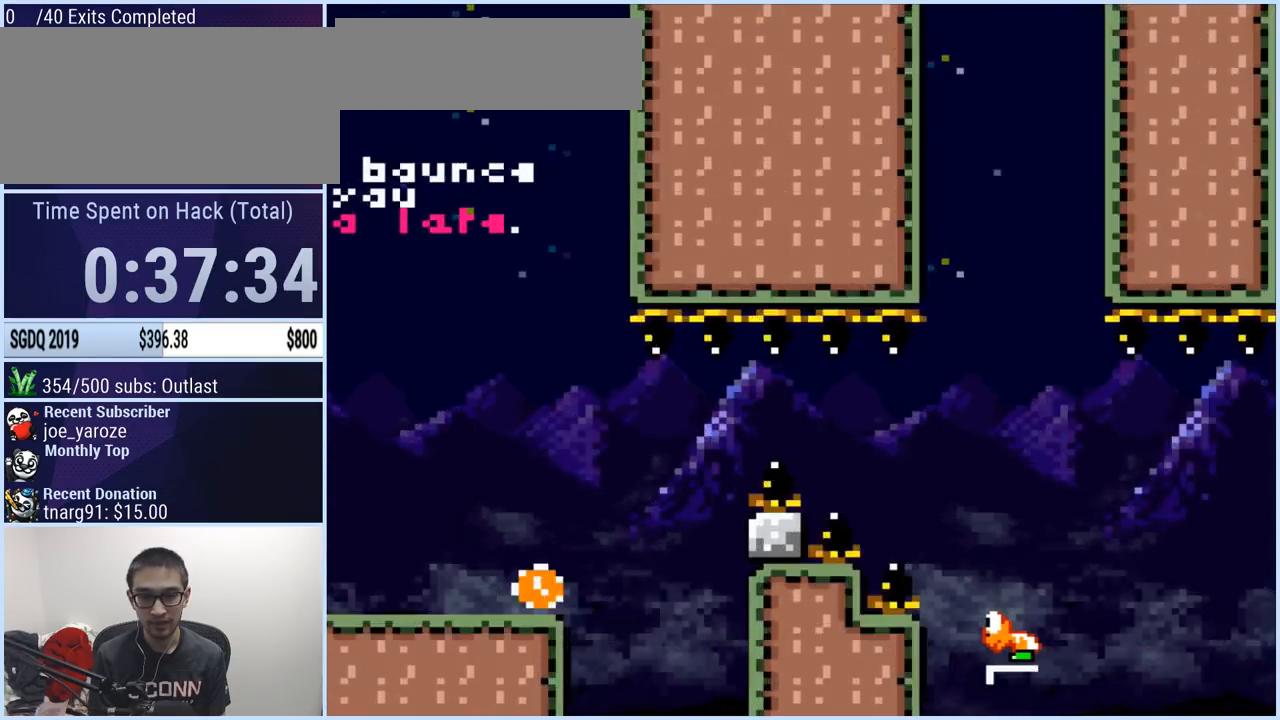
Gameplay with a controller (Nintendo layout); each line is a JSON object with the inputs held at the frame after it. "events" lists button and stick changes between this image and that frame as [ms after this image, input, new state], when the widget could be followed in between. Not read: L3 R1 R3.
{"buttons": [], "events": [[67, "L1", "up"]]}
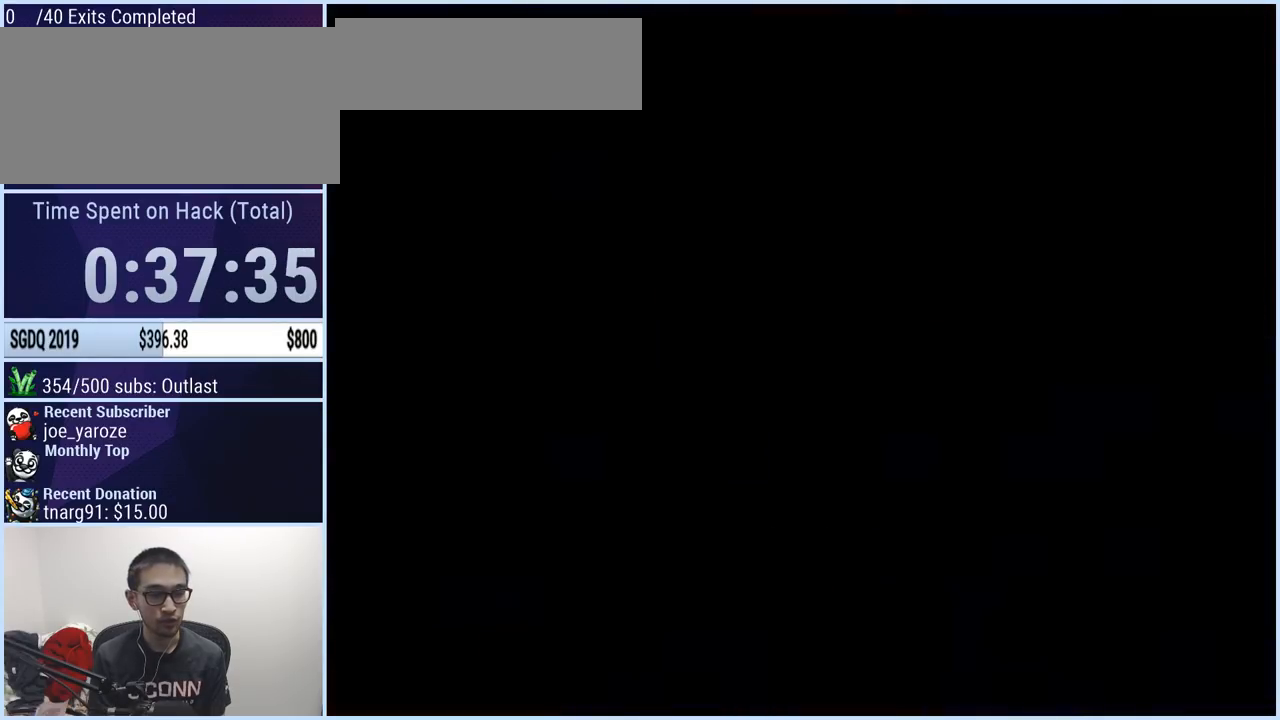
{"buttons": [], "events": []}
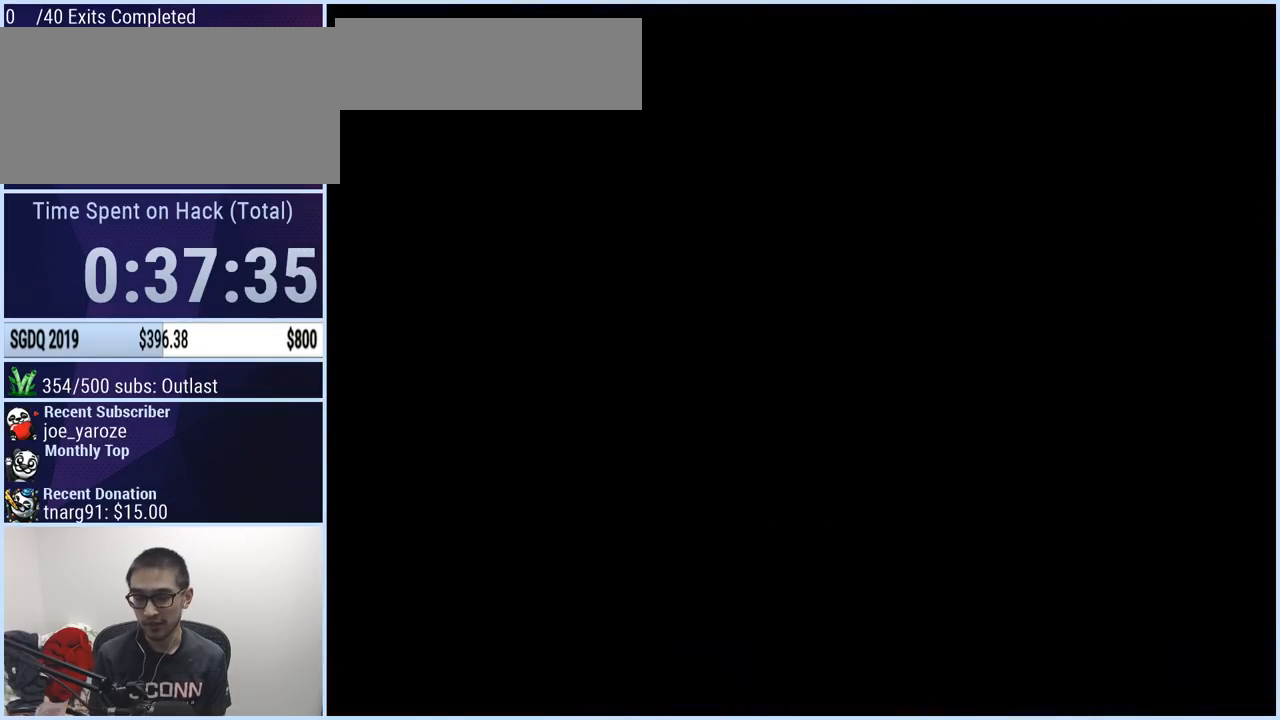
{"buttons": [], "events": []}
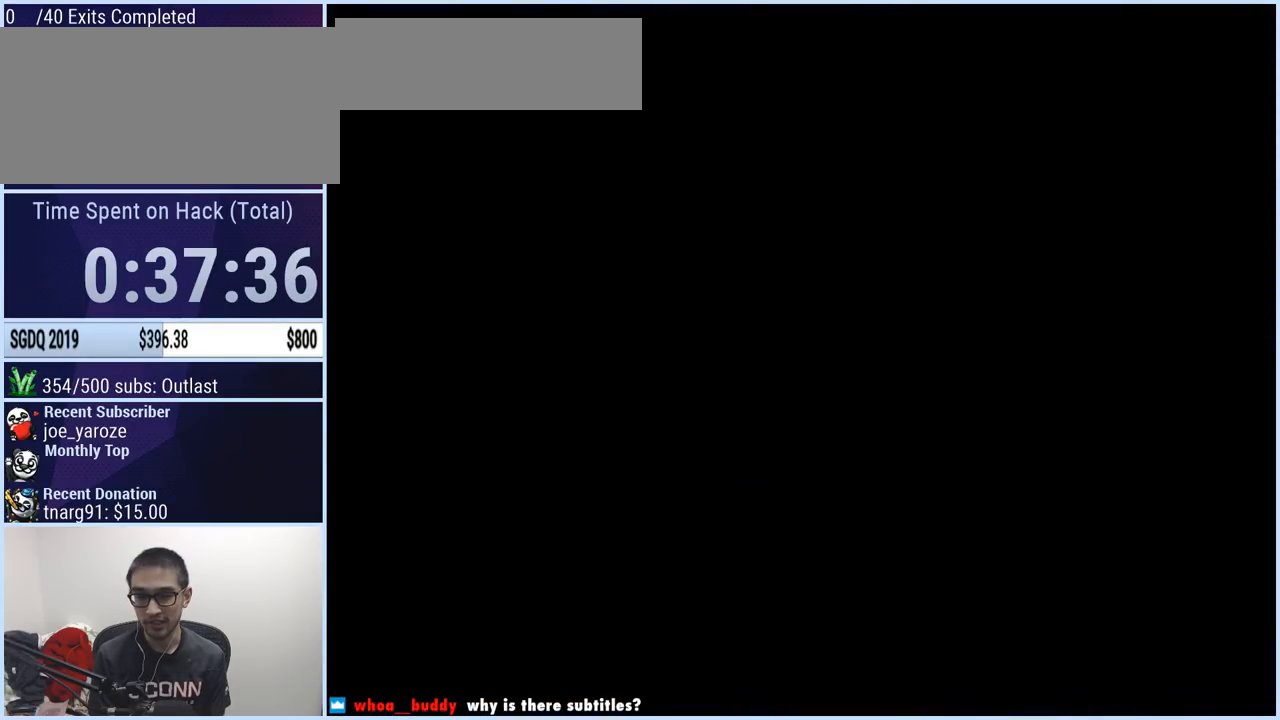
{"buttons": ["Y", "DPAD_RIGHT"], "events": [[434, "DPAD_RIGHT", "down"], [434, "Y", "down"]]}
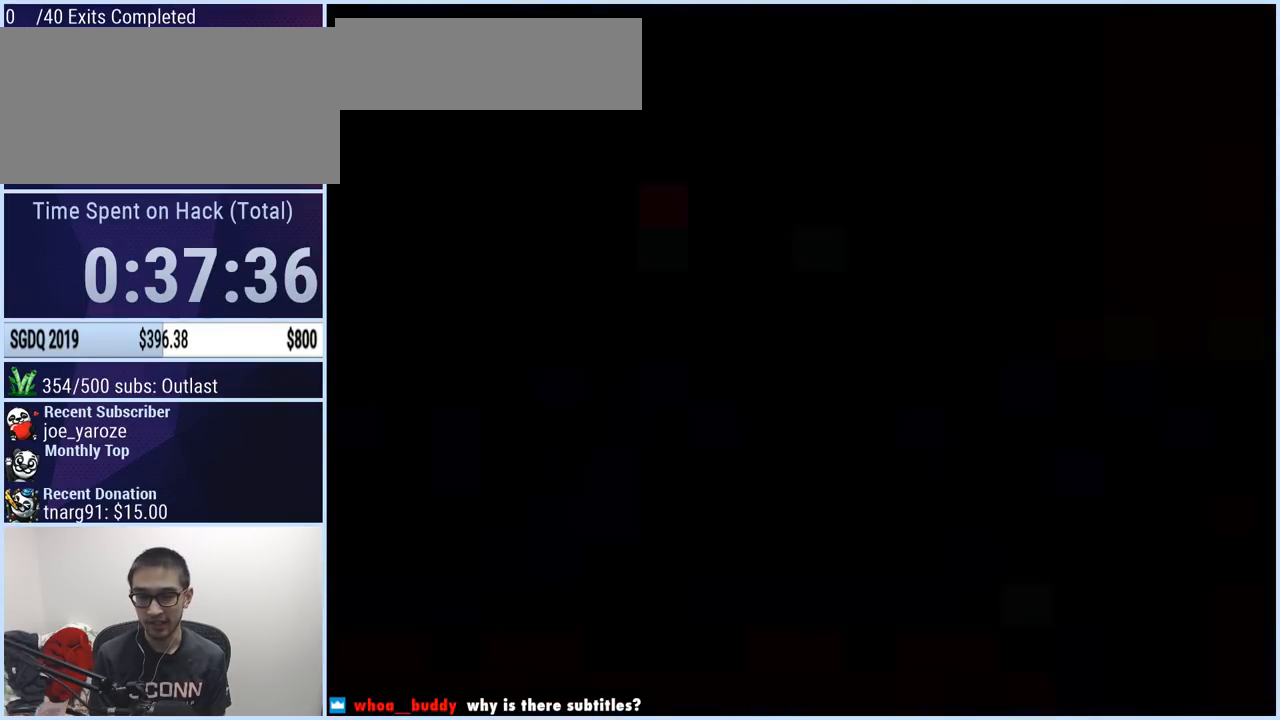
{"buttons": ["Y", "DPAD_RIGHT"], "events": []}
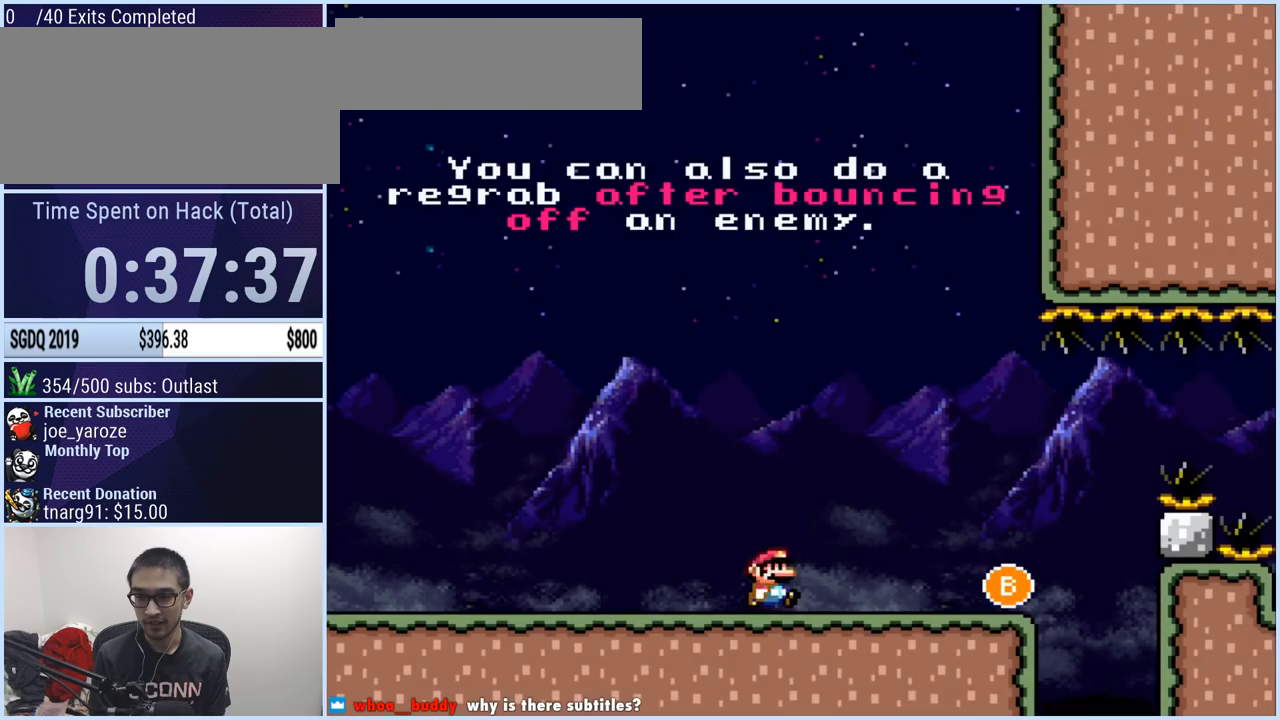
{"buttons": ["Y", "DPAD_RIGHT"], "events": [[317, "DPAD_RIGHT", "up"], [334, "DPAD_LEFT", "down"], [467, "DPAD_LEFT", "up"], [484, "DPAD_RIGHT", "down"]]}
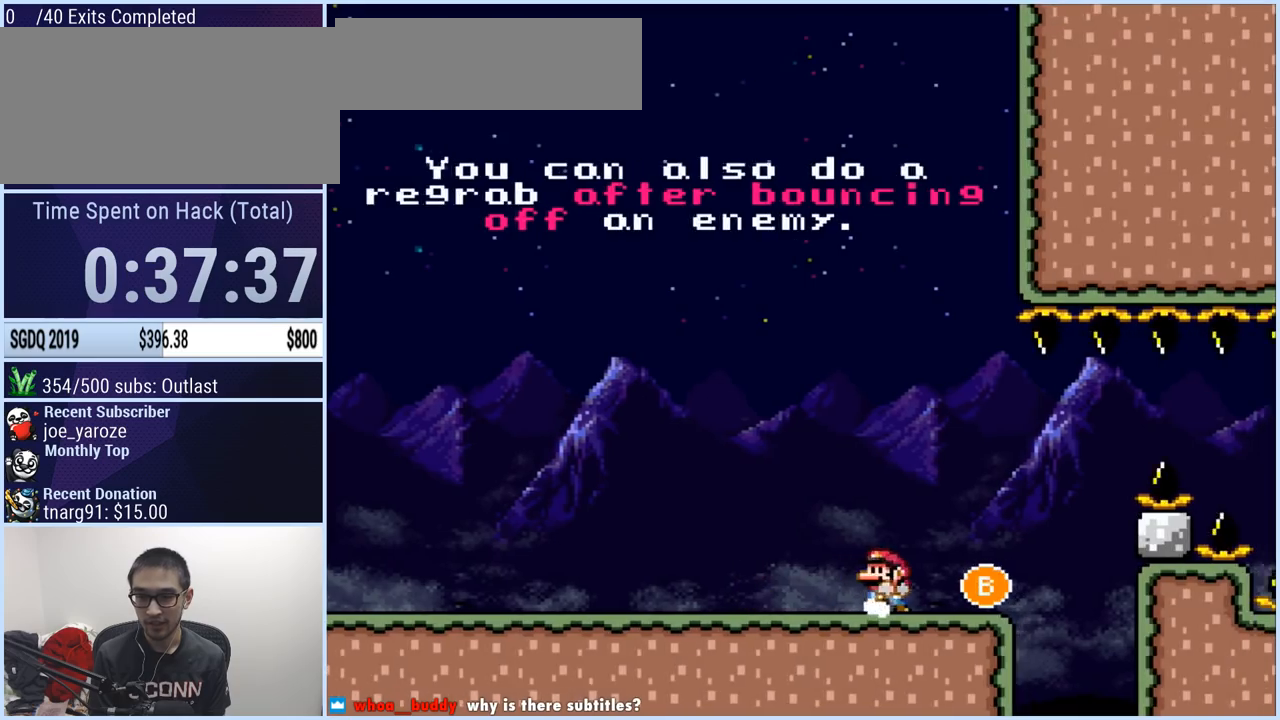
{"buttons": ["X"], "events": [[117, "DPAD_RIGHT", "up"], [217, "DPAD_LEFT", "down"], [234, "Y", "up"], [267, "X", "down"], [501, "DPAD_LEFT", "up"]]}
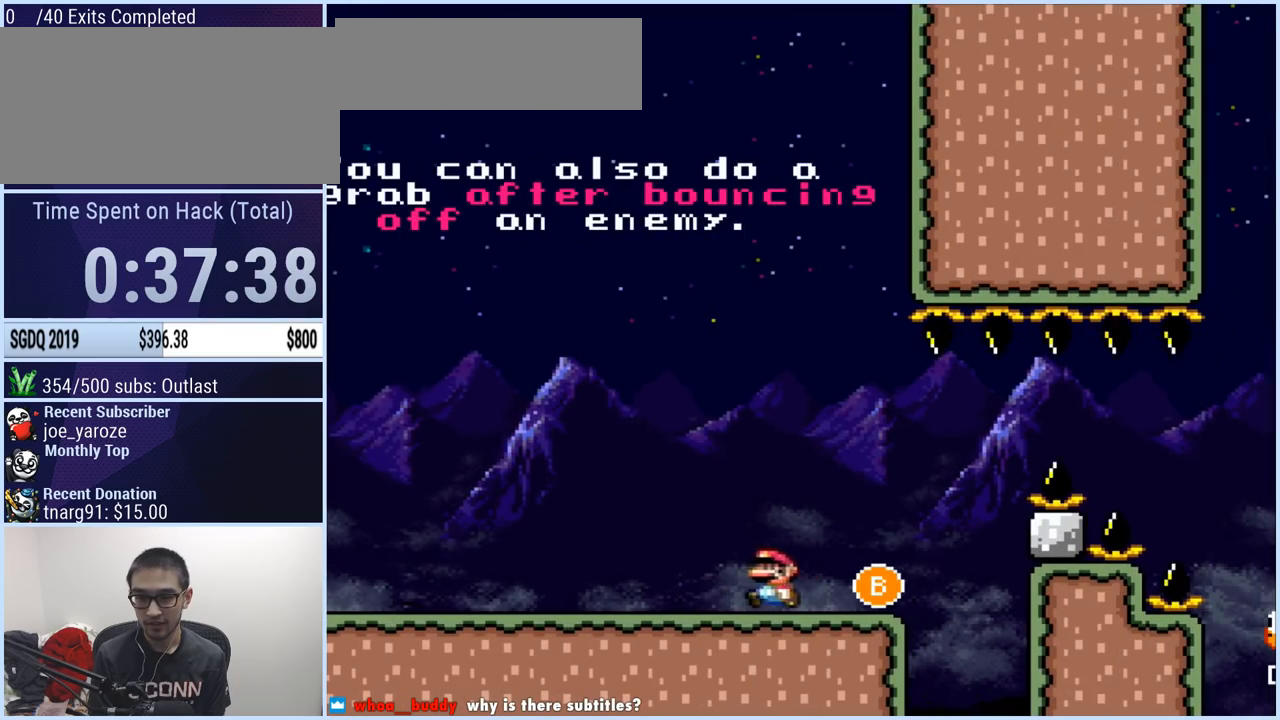
{"buttons": ["Y", "DPAD_RIGHT"], "events": [[33, "DPAD_RIGHT", "down"], [117, "X", "up"], [150, "Y", "down"]]}
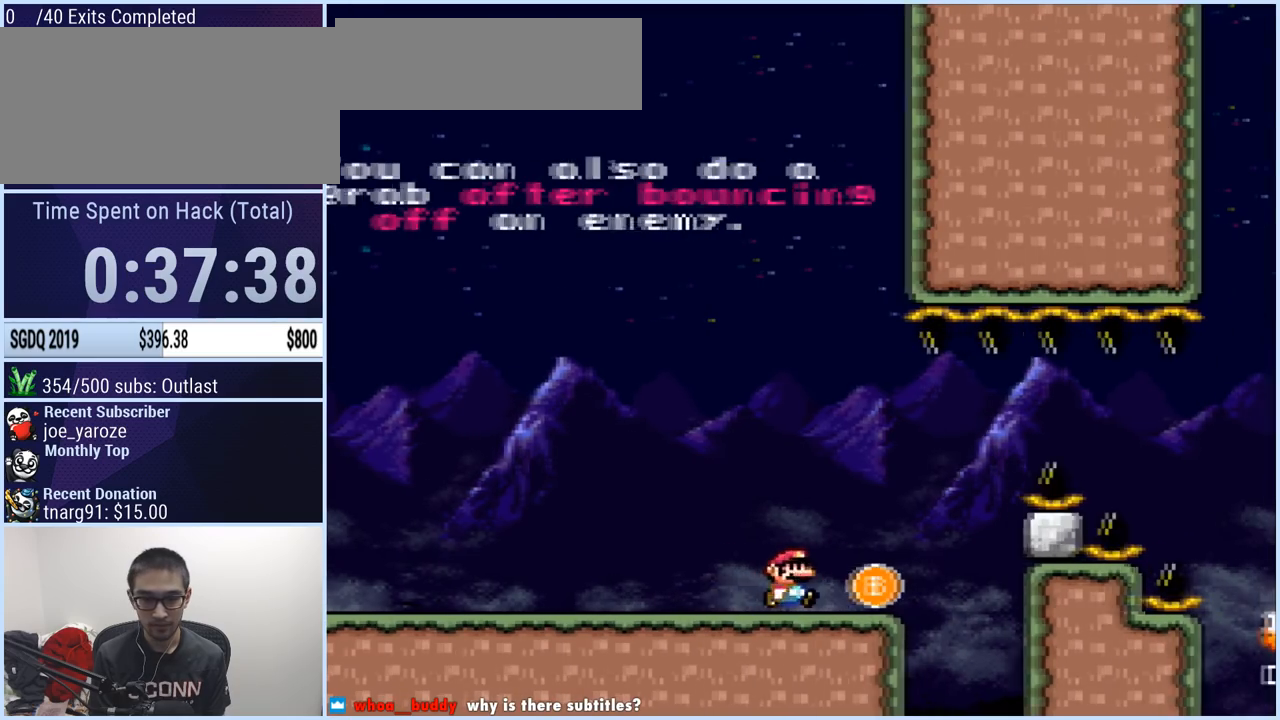
{"buttons": ["B", "Y", "DPAD_RIGHT"], "events": [[117, "B", "down"], [201, "B", "up"], [284, "B", "down"]]}
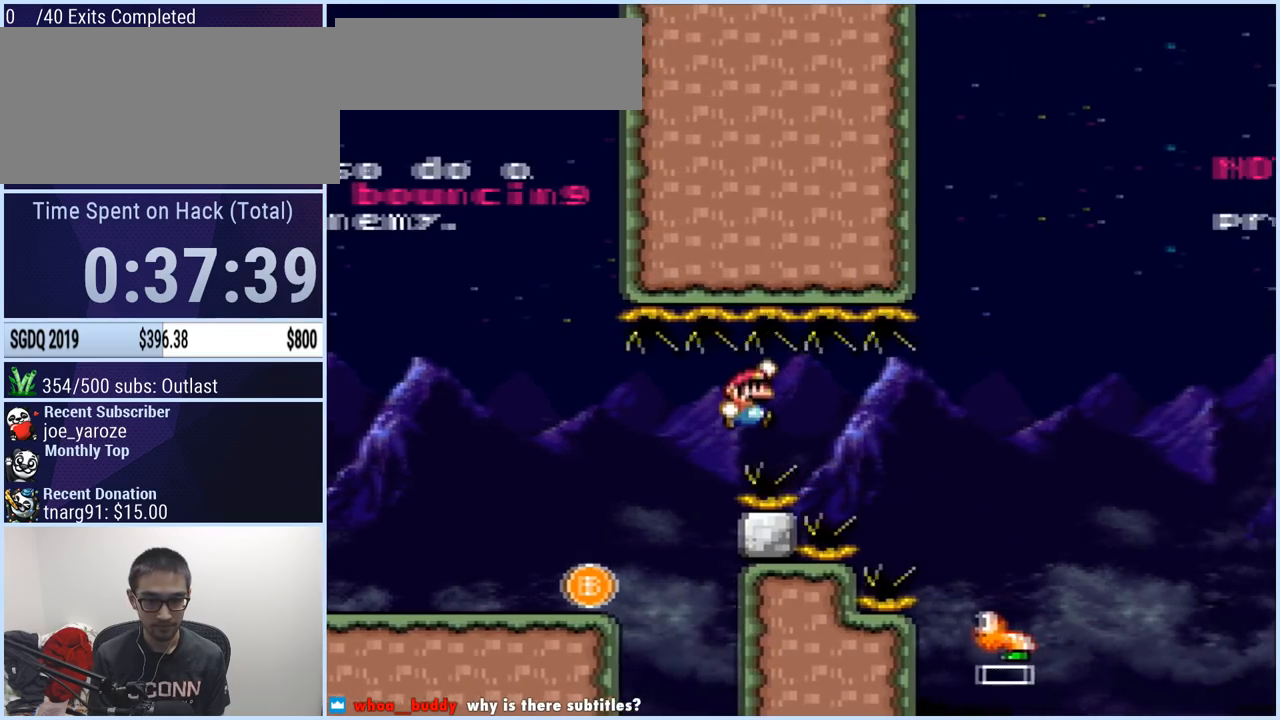
{"buttons": ["B", "Y", "DPAD_RIGHT"], "events": []}
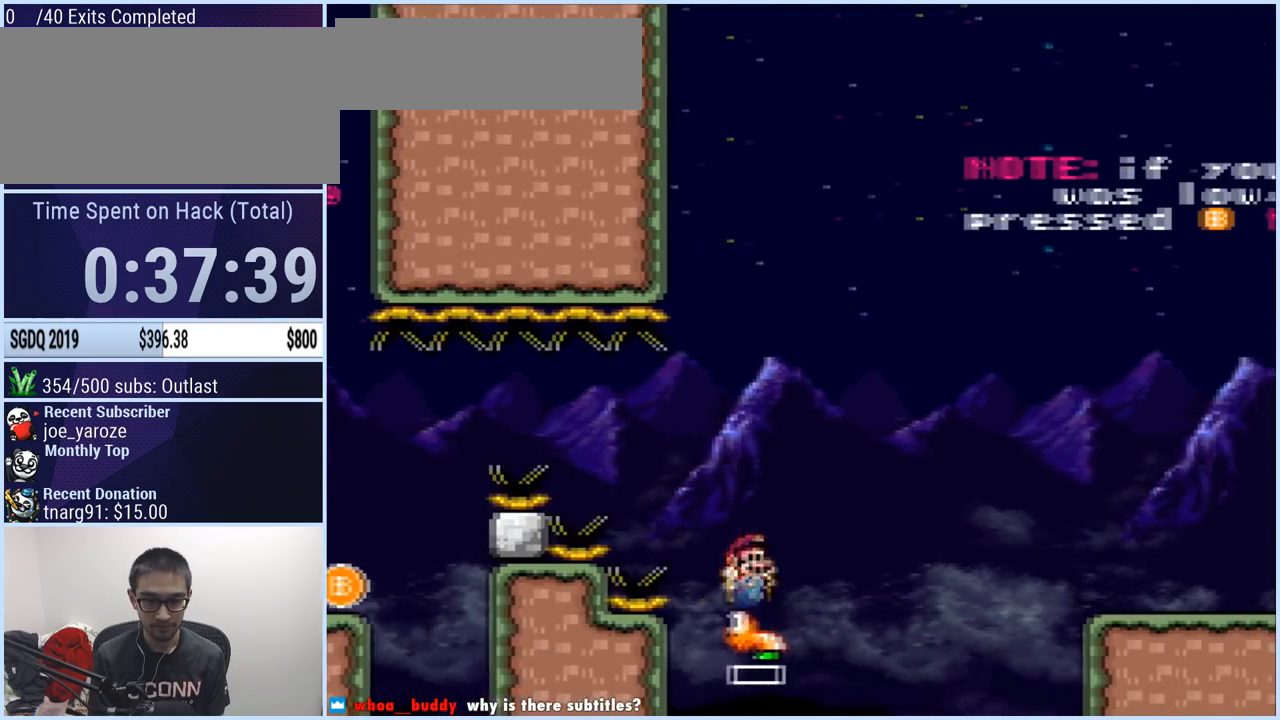
{"buttons": ["B", "Y", "DPAD_RIGHT"], "events": []}
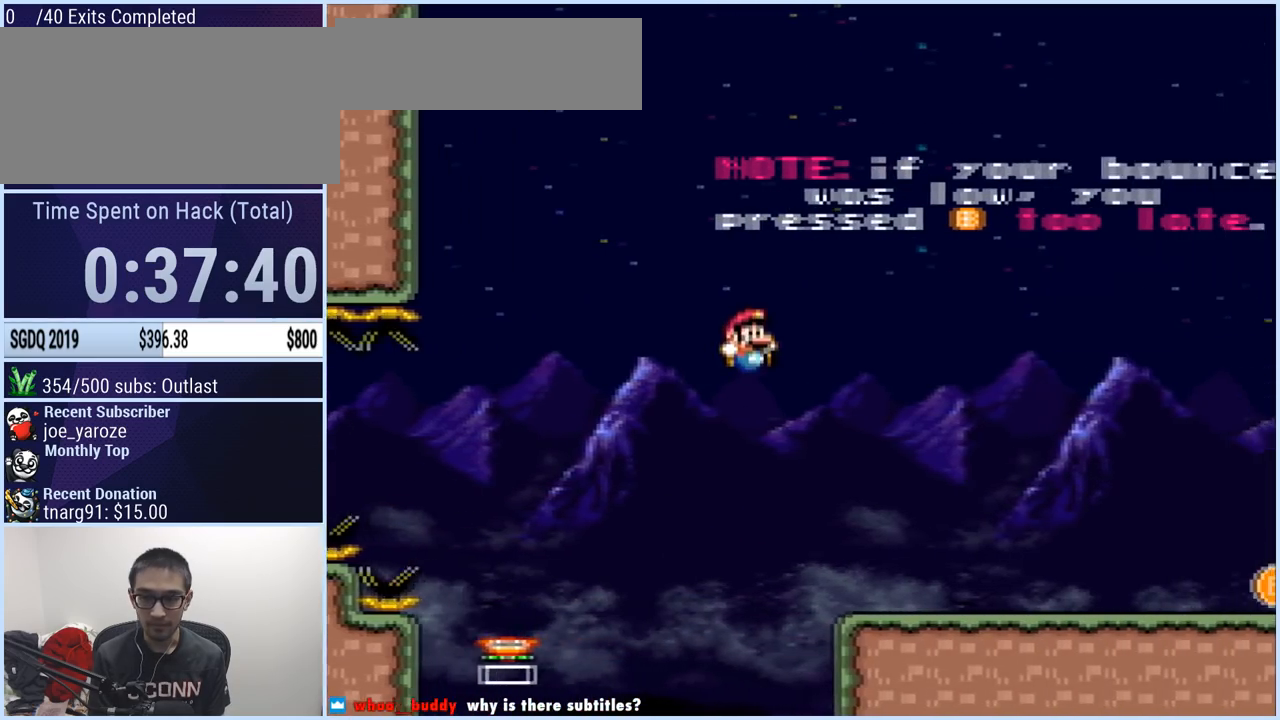
{"buttons": ["B", "Y"], "events": [[200, "B", "up"], [484, "B", "down"], [500, "DPAD_RIGHT", "up"]]}
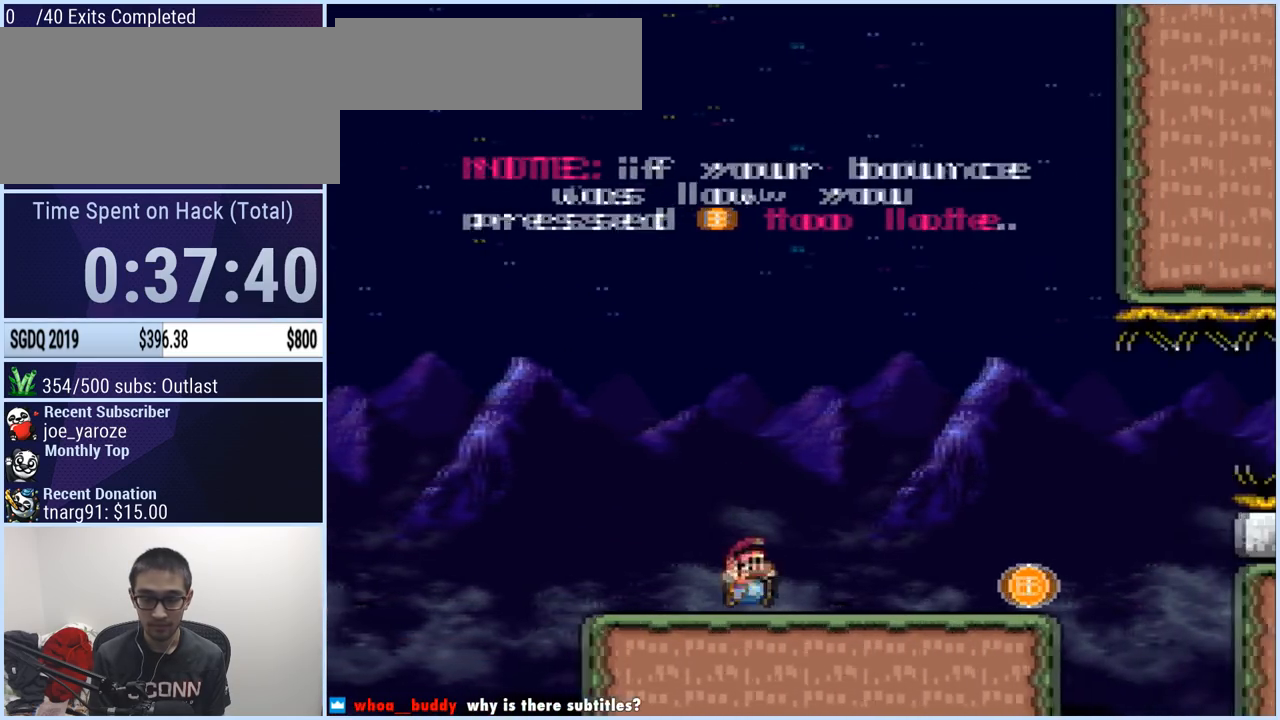
{"buttons": ["Y", "DPAD_RIGHT"], "events": [[34, "DPAD_LEFT", "down"], [217, "DPAD_LEFT", "up"], [317, "DPAD_RIGHT", "down"], [501, "B", "up"]]}
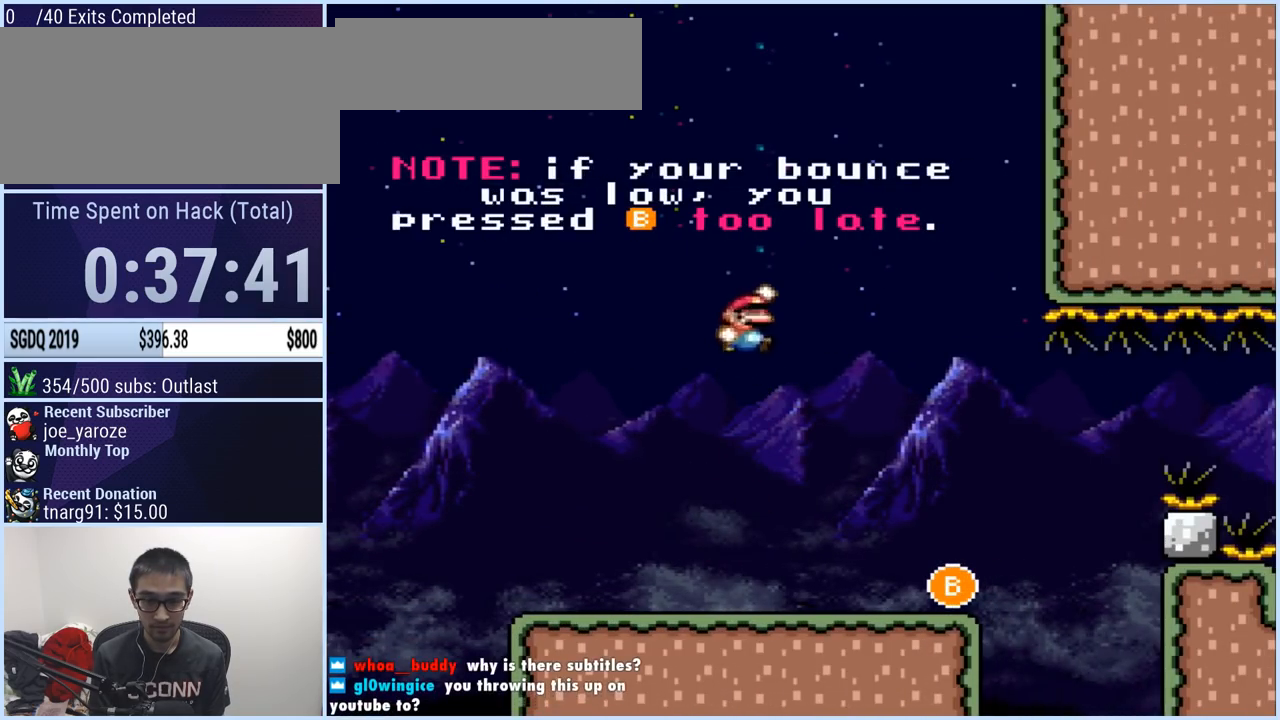
{"buttons": ["B", "Y", "DPAD_RIGHT"], "events": [[500, "B", "down"]]}
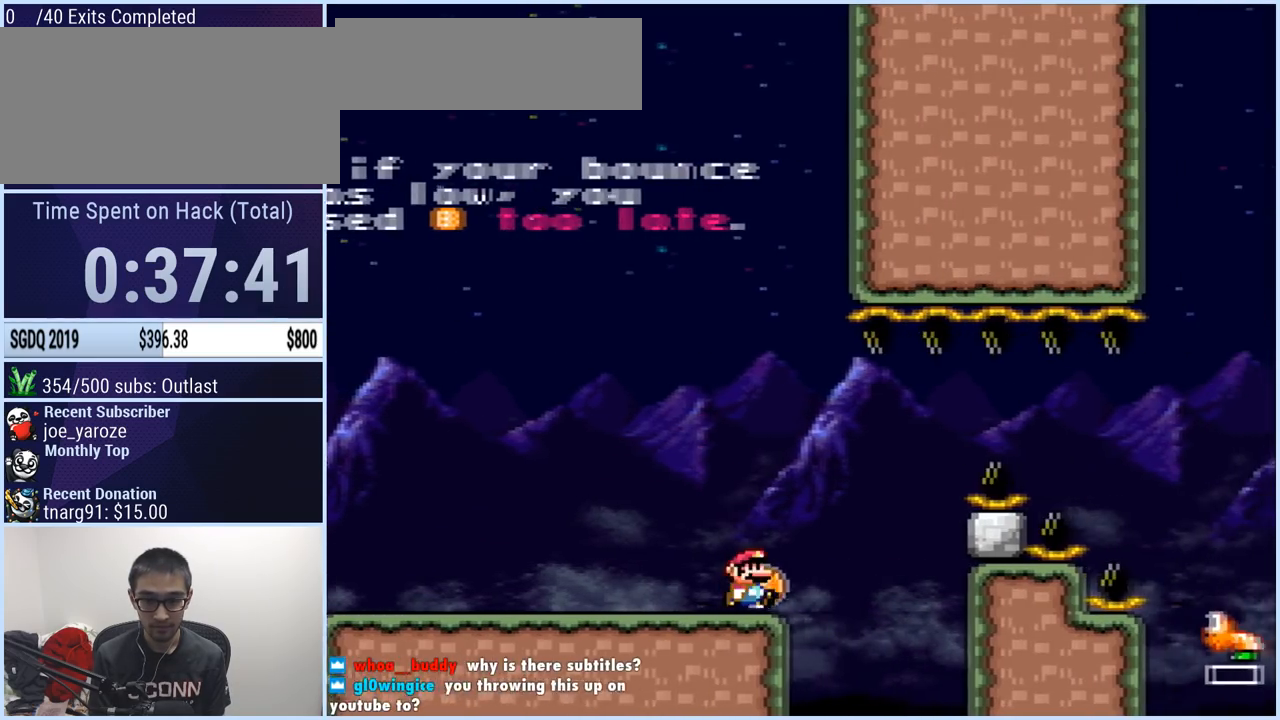
{"buttons": ["B", "Y", "DPAD_RIGHT"], "events": [[101, "B", "up"], [167, "B", "down"]]}
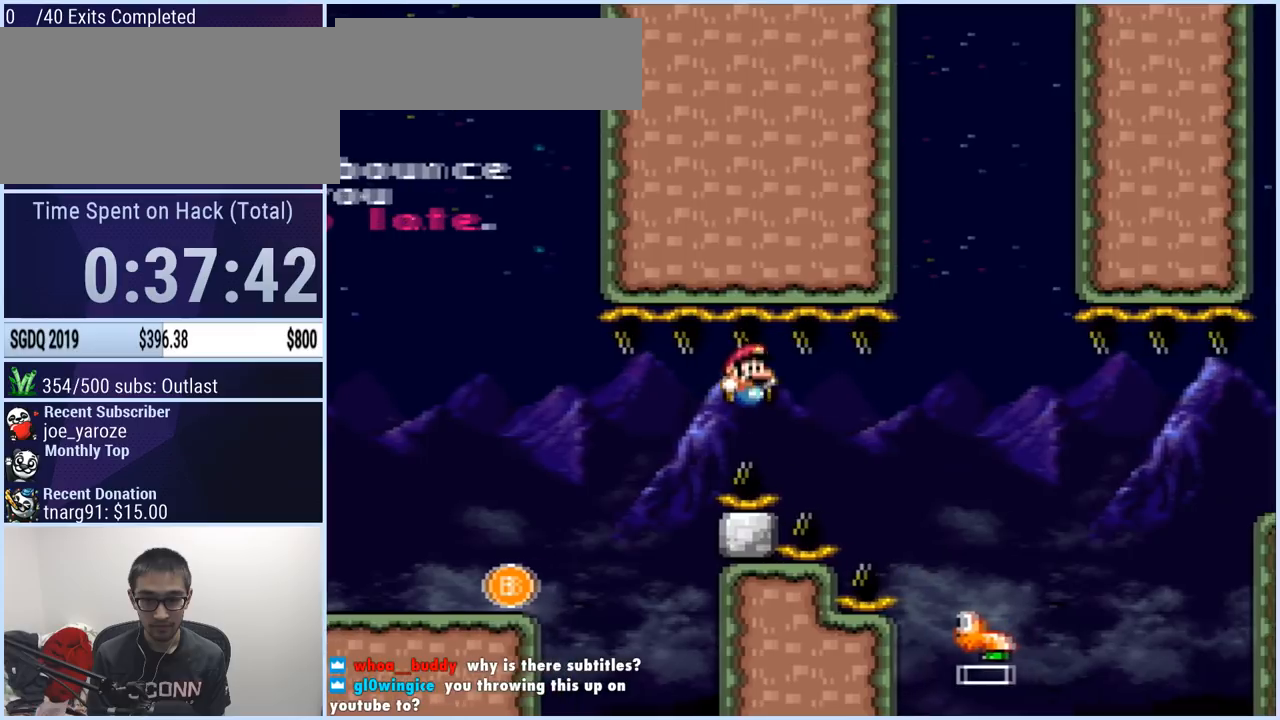
{"buttons": ["Y", "DPAD_RIGHT"], "events": [[467, "B", "up"]]}
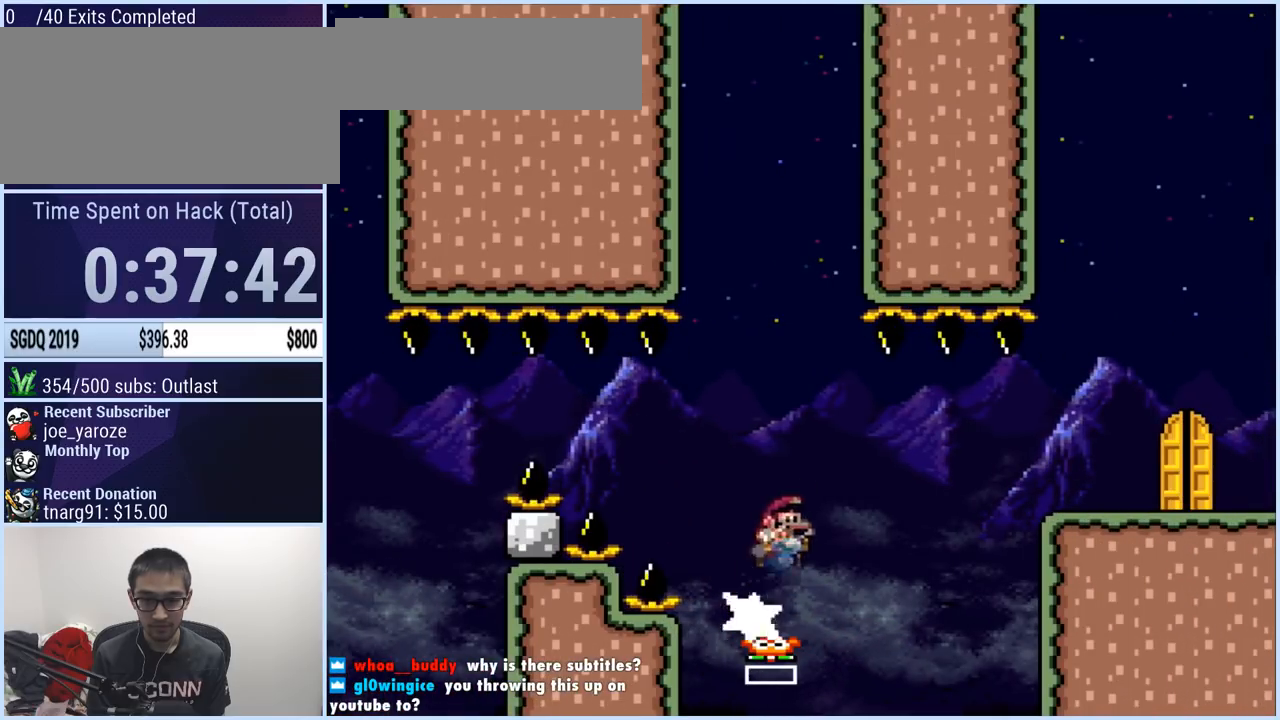
{"buttons": ["Y", "DPAD_LEFT"], "events": [[50, "B", "down"], [434, "DPAD_LEFT", "down"], [451, "DPAD_RIGHT", "up"], [501, "B", "up"]]}
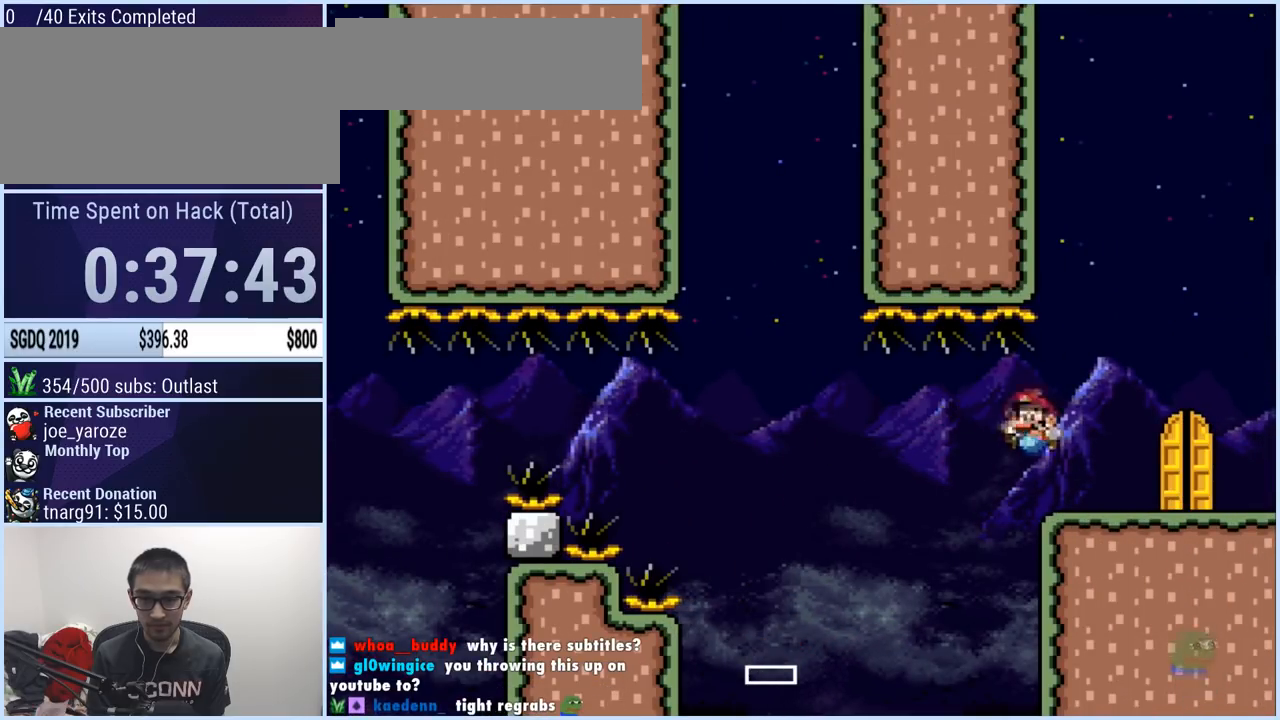
{"buttons": ["DPAD_DOWN"], "events": [[100, "DPAD_LEFT", "up"], [267, "DPAD_DOWN", "down"], [350, "Y", "up"], [384, "DPAD_DOWN", "up"], [450, "DPAD_DOWN", "down"]]}
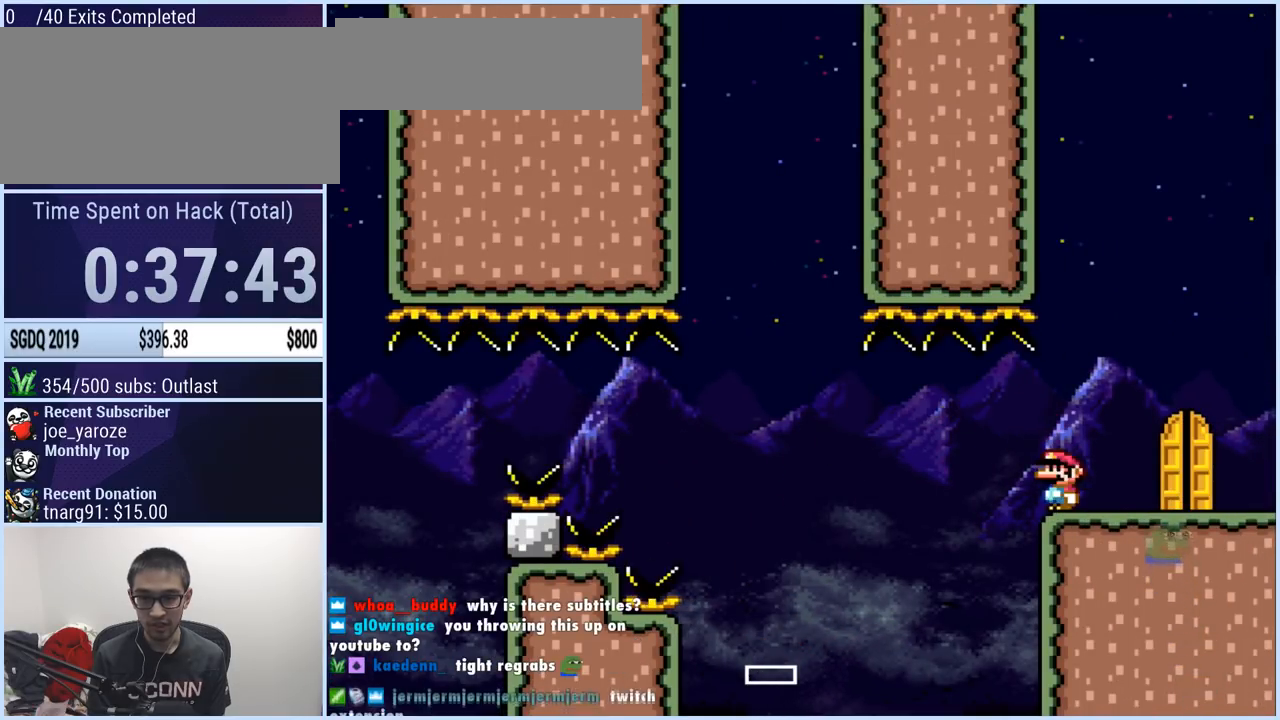
{"buttons": ["Y"], "events": [[34, "DPAD_DOWN", "up"], [101, "DPAD_DOWN", "down"], [167, "DPAD_DOWN", "up"], [451, "Y", "down"]]}
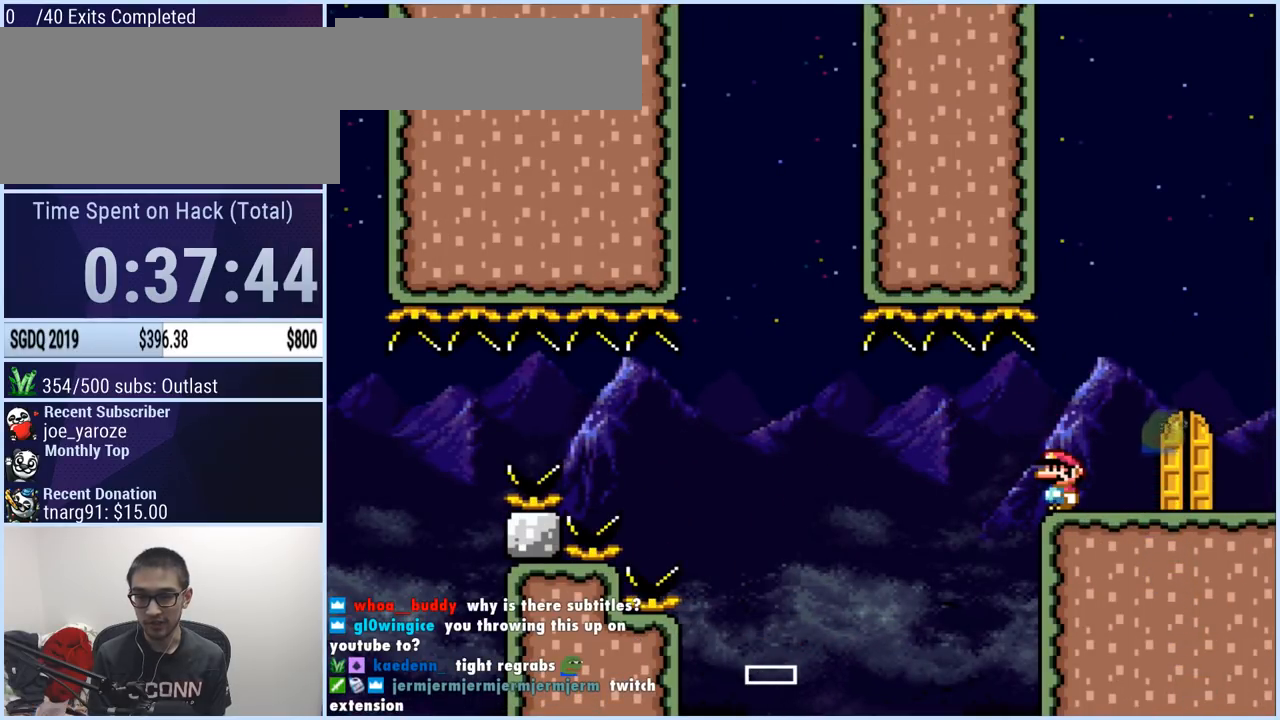
{"buttons": ["X", "DPAD_UP"], "events": [[167, "Y", "up"], [300, "X", "down"], [484, "DPAD_UP", "down"]]}
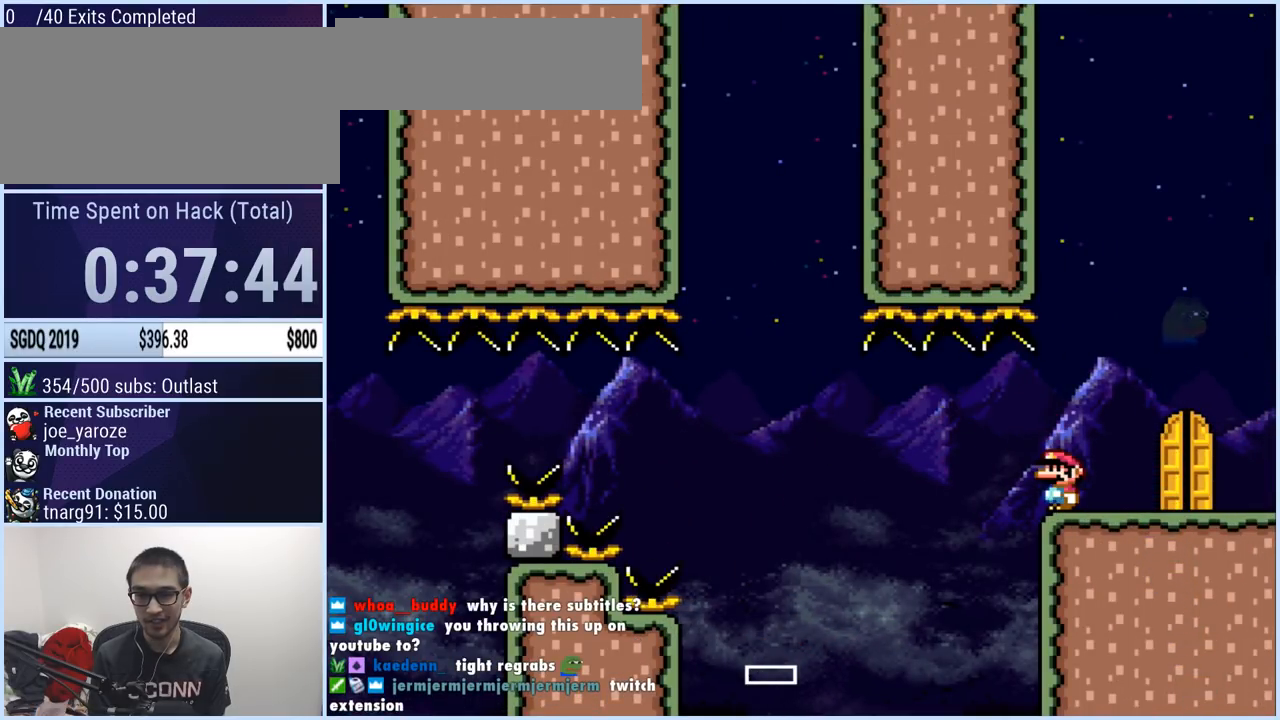
{"buttons": ["Y", "DPAD_RIGHT"], "events": [[50, "DPAD_UP", "up"], [101, "DPAD_UP", "down"], [201, "DPAD_UP", "up"], [201, "X", "up"], [234, "DPAD_UP", "down"], [317, "DPAD_UP", "up"], [401, "DPAD_RIGHT", "down"], [468, "Y", "down"]]}
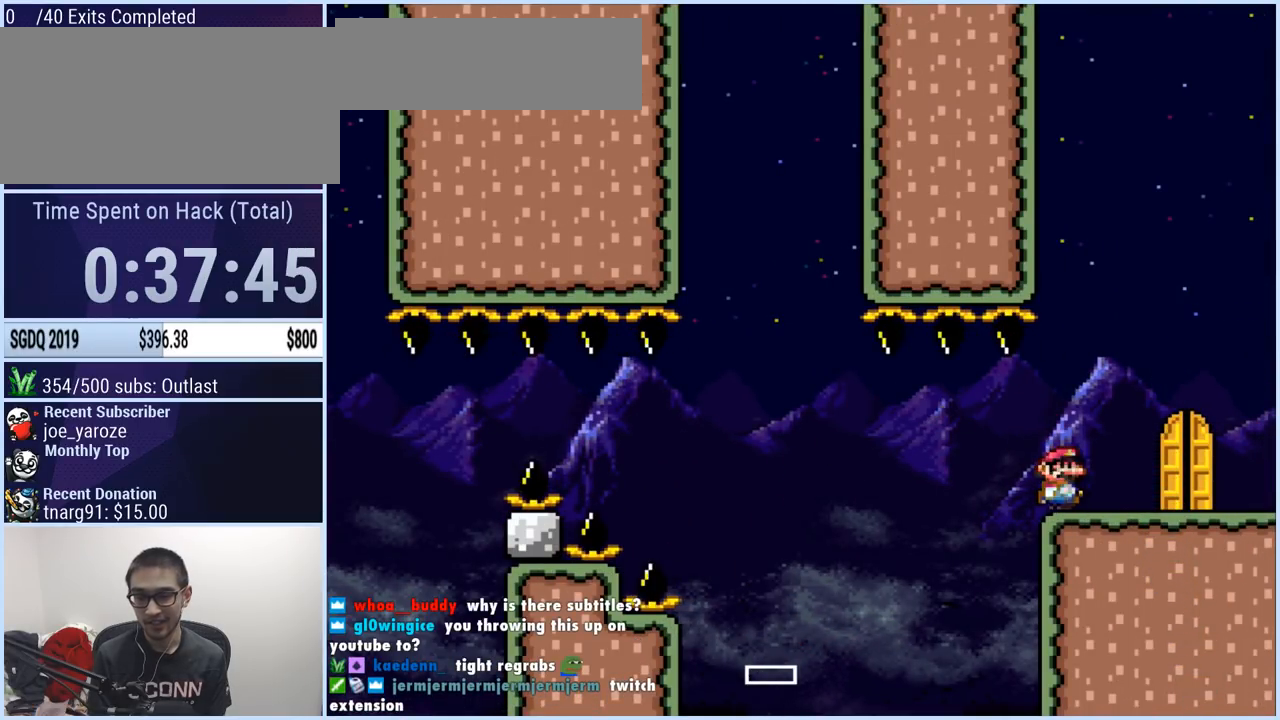
{"buttons": ["DPAD_UP"], "events": [[167, "DPAD_RIGHT", "up"], [217, "DPAD_LEFT", "down"], [351, "DPAD_LEFT", "up"], [434, "Y", "up"], [484, "DPAD_UP", "down"]]}
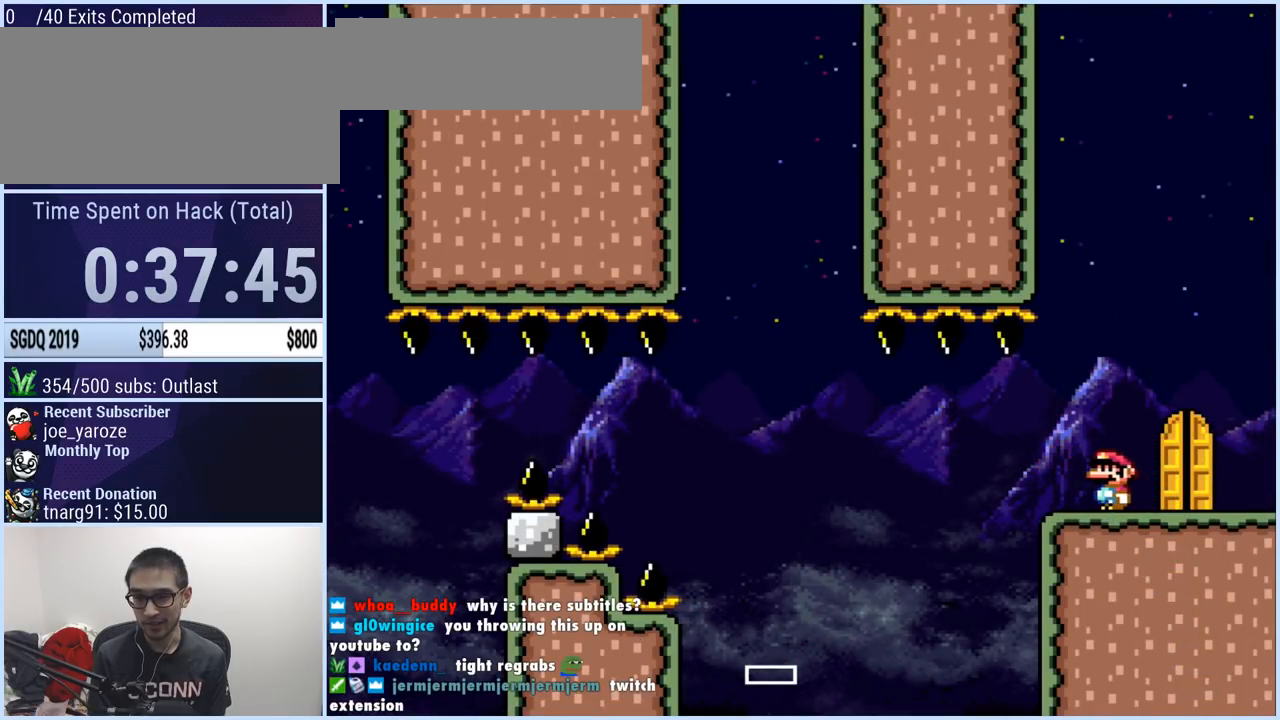
{"buttons": [], "events": [[66, "DPAD_UP", "up"], [200, "DPAD_DOWN", "down"], [250, "DPAD_DOWN", "up"], [317, "DPAD_DOWN", "down"], [383, "DPAD_DOWN", "up"]]}
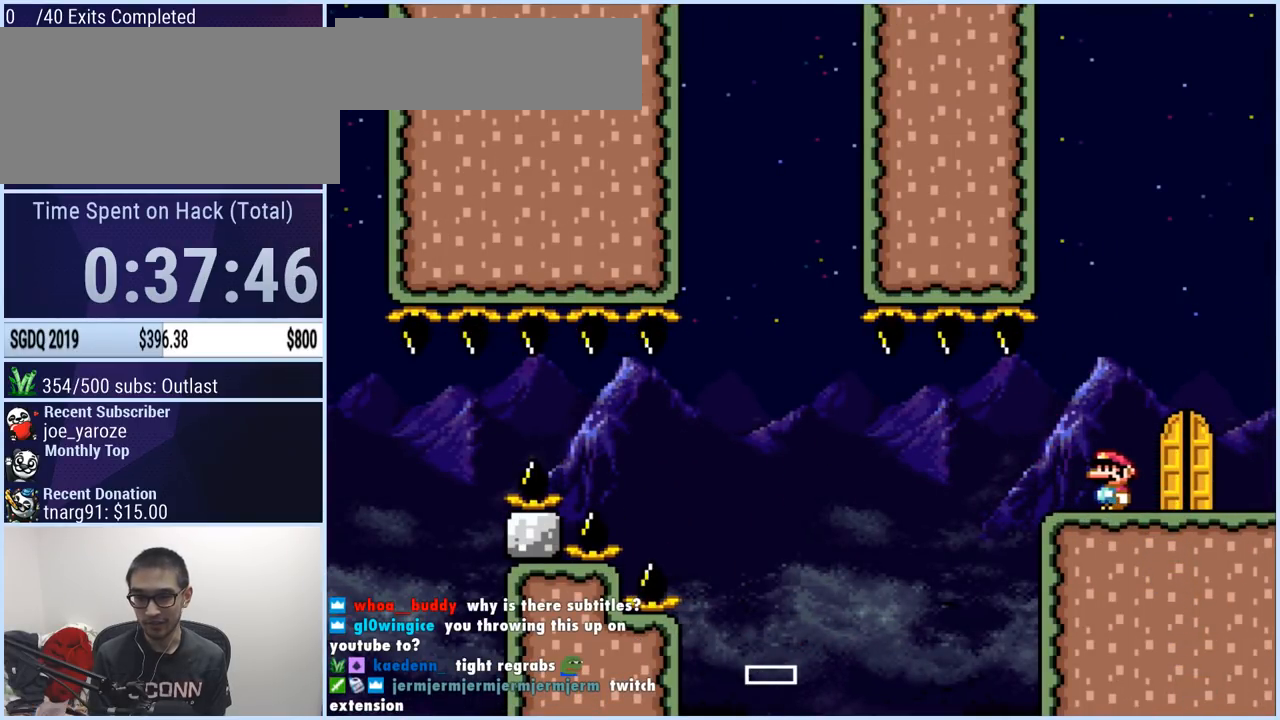
{"buttons": ["X"], "events": [[67, "A", "down"], [67, "X", "down"], [167, "A", "up"]]}
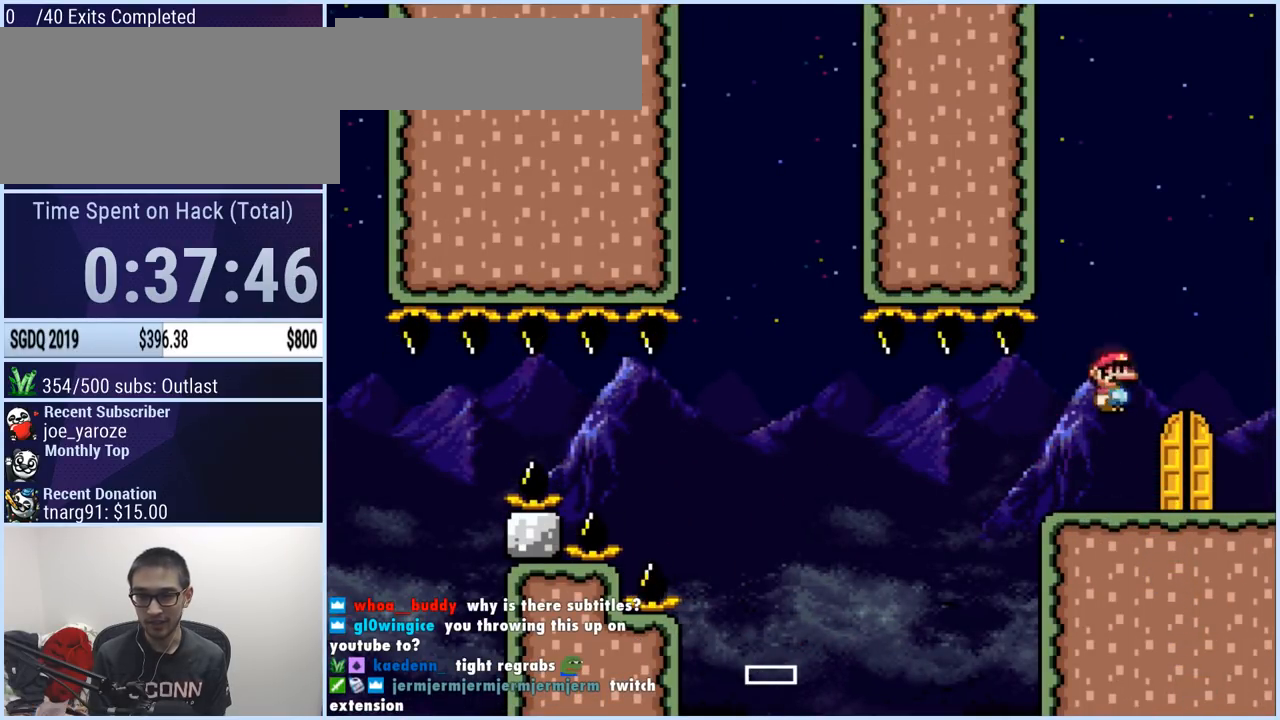
{"buttons": ["X"], "events": [[117, "A", "down"], [200, "A", "up"]]}
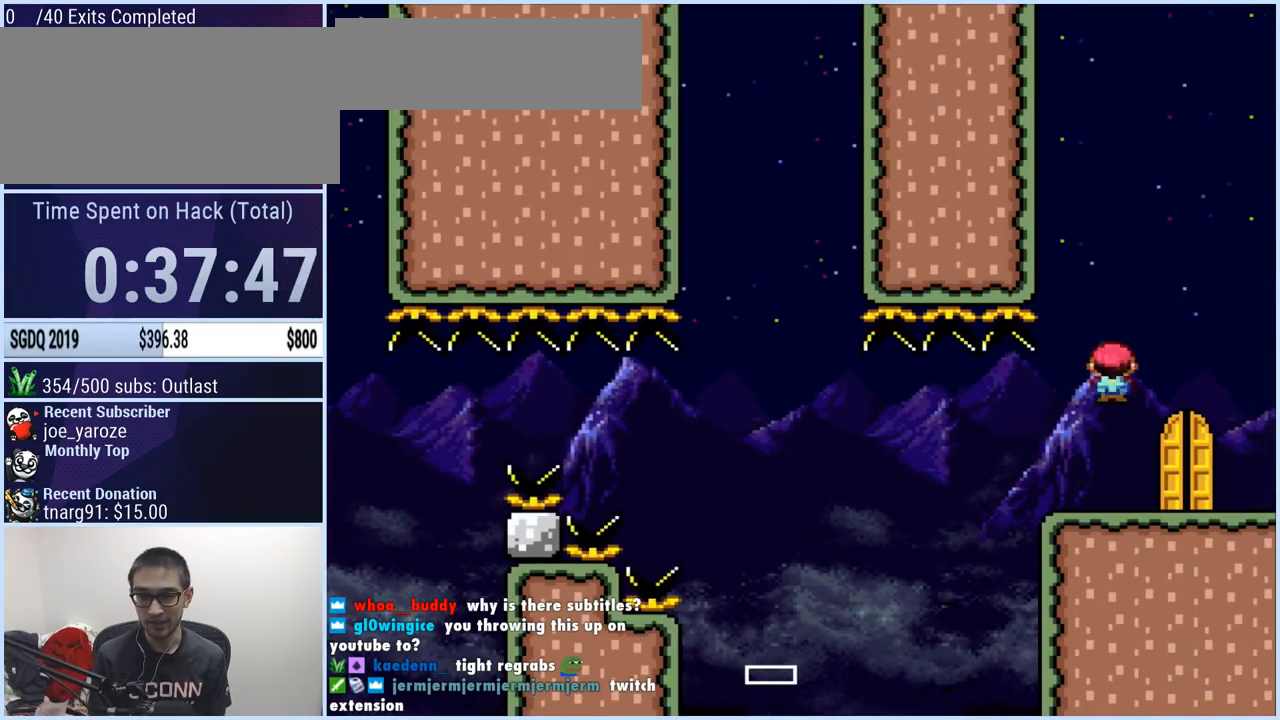
{"buttons": ["X", "DPAD_LEFT"], "events": [[17, "DPAD_RIGHT", "down"], [284, "DPAD_RIGHT", "up"], [317, "DPAD_LEFT", "down"]]}
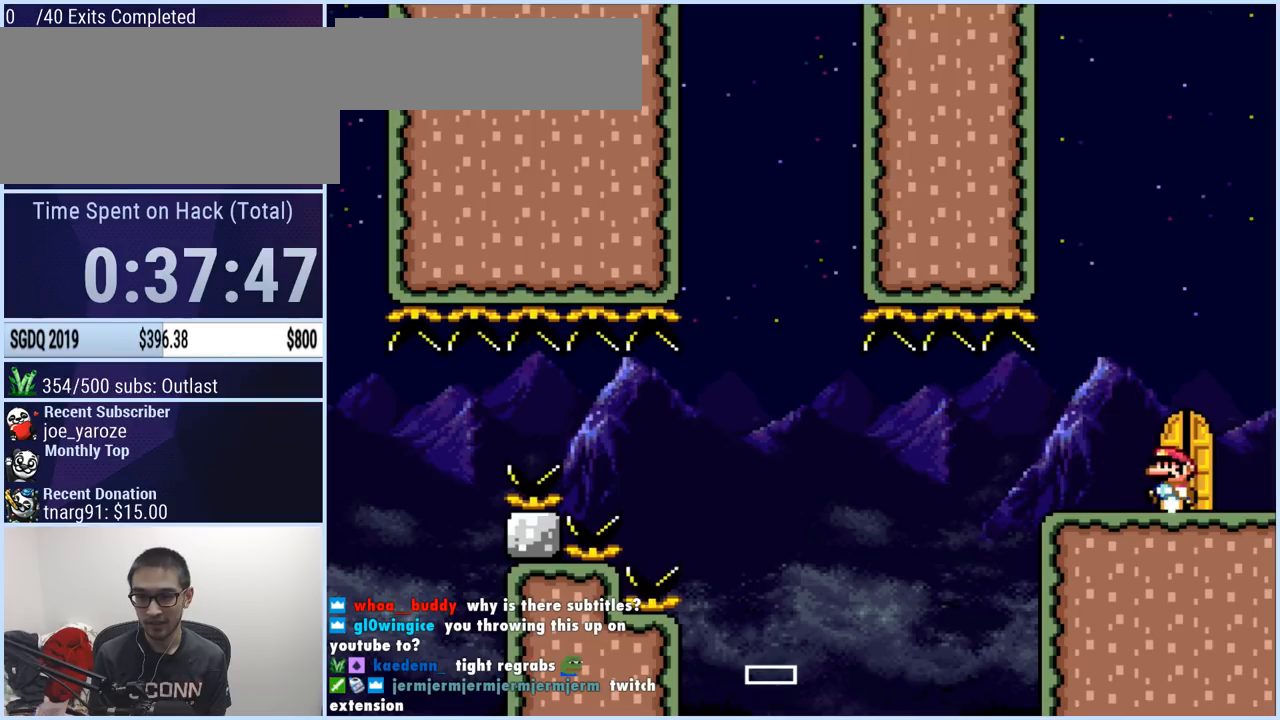
{"buttons": [], "events": [[167, "DPAD_LEFT", "up"], [217, "DPAD_RIGHT", "down"], [350, "DPAD_RIGHT", "up"], [434, "DPAD_LEFT", "down"], [500, "DPAD_LEFT", "up"], [500, "X", "up"]]}
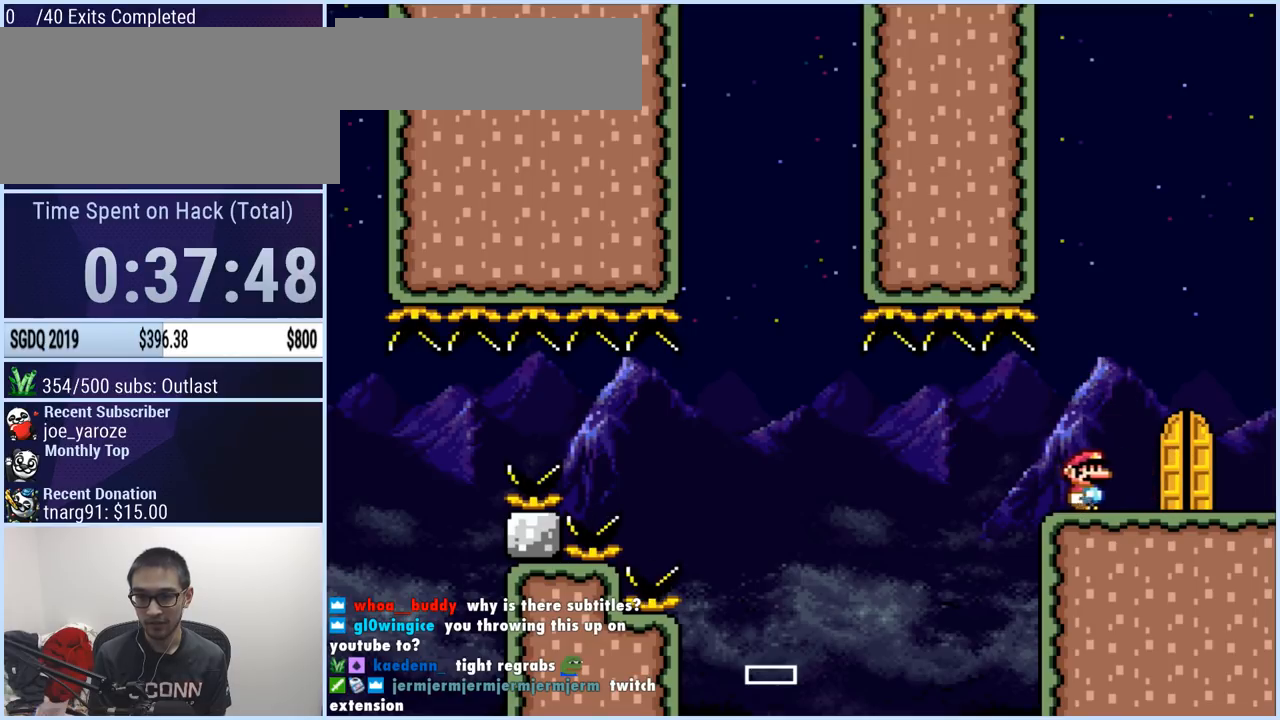
{"buttons": [], "events": [[217, "DPAD_LEFT", "down"], [267, "DPAD_LEFT", "up"], [401, "A", "down"], [417, "A", "up"]]}
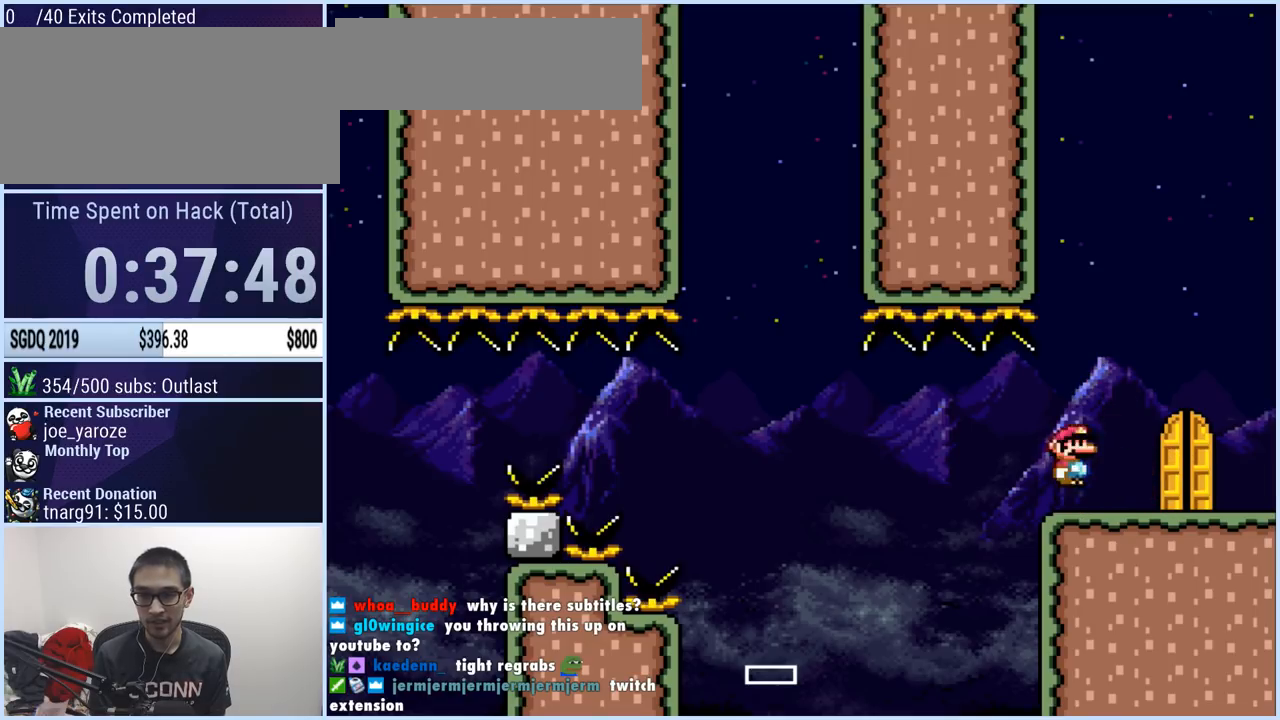
{"buttons": [], "events": [[367, "A", "down"], [383, "A", "up"]]}
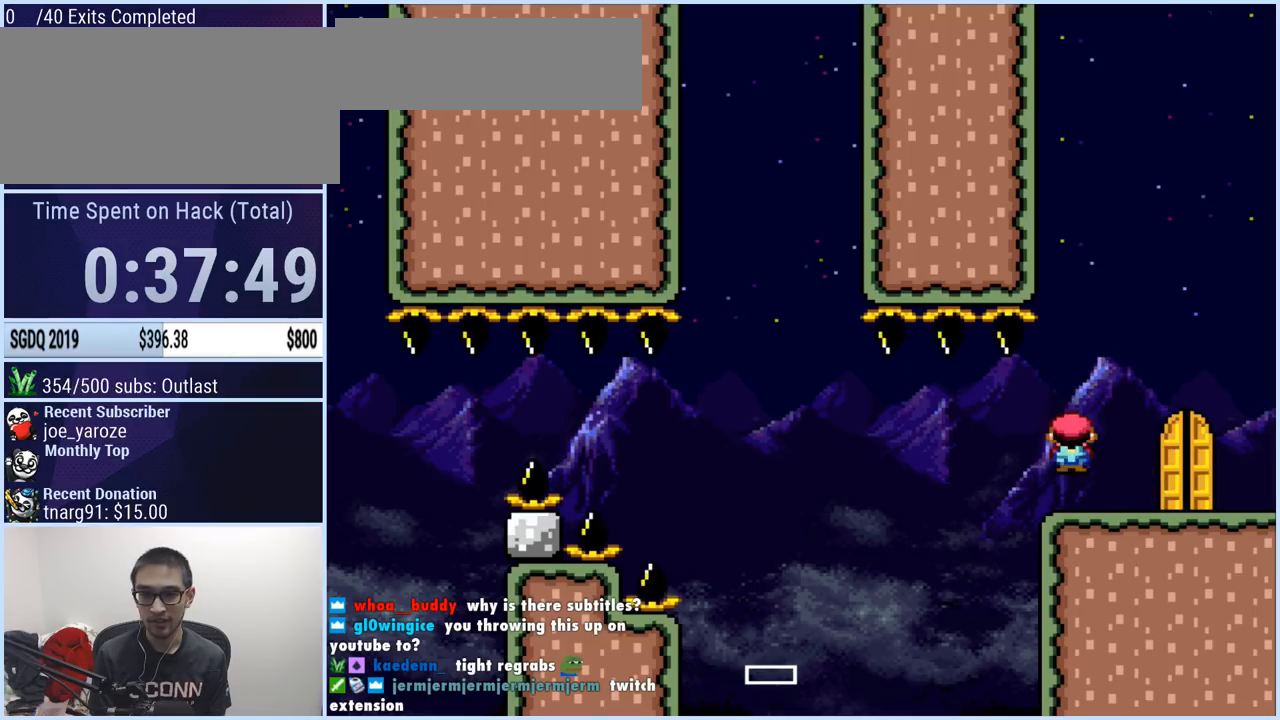
{"buttons": [], "events": [[351, "A", "down"], [367, "A", "up"]]}
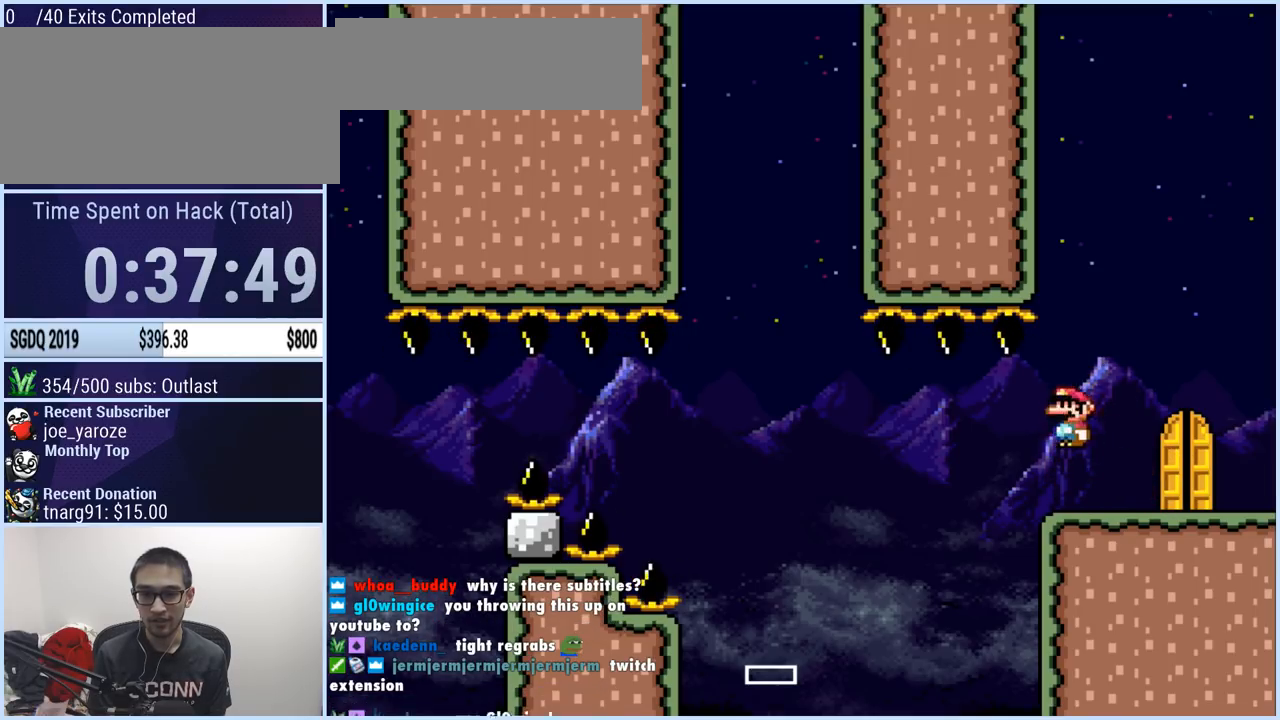
{"buttons": [], "events": []}